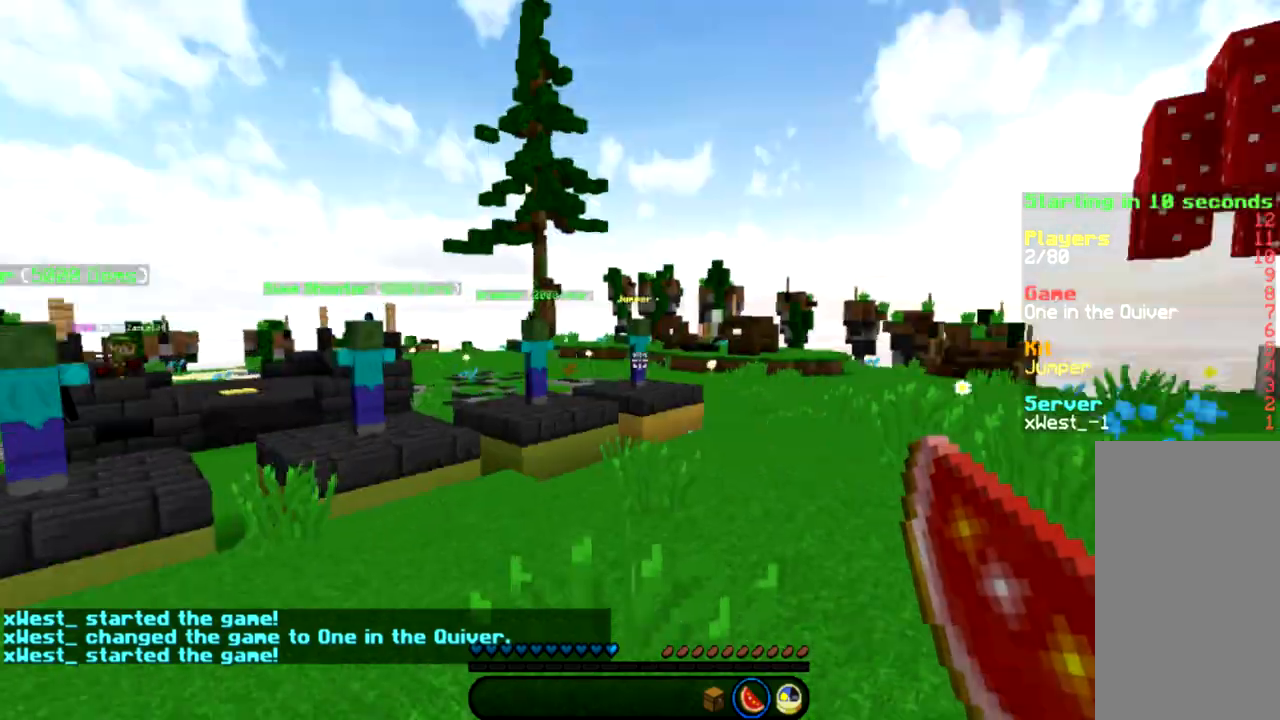
Gameplay with keyboard and mouse; each line is a JSON object with the keys and mouse buttons held at the frame after it. "events" lists presses ("down") and releases ("up") of "a", "d", "s", "space", "w", "mouse_left" and "mouse_right" between this image and that frame as [ms after this image, input, new state], when the widget could be followed in between. "mouse_left", "mouse_right" = the "left", "right" buttons of the "mouse" list. No other keys are recorded. Fast repeated clicks can show as one long hold. Mouse movement is not recorded.
{"keys": ["space", "w"], "mouse": [], "events": [[401, "space", "down"]]}
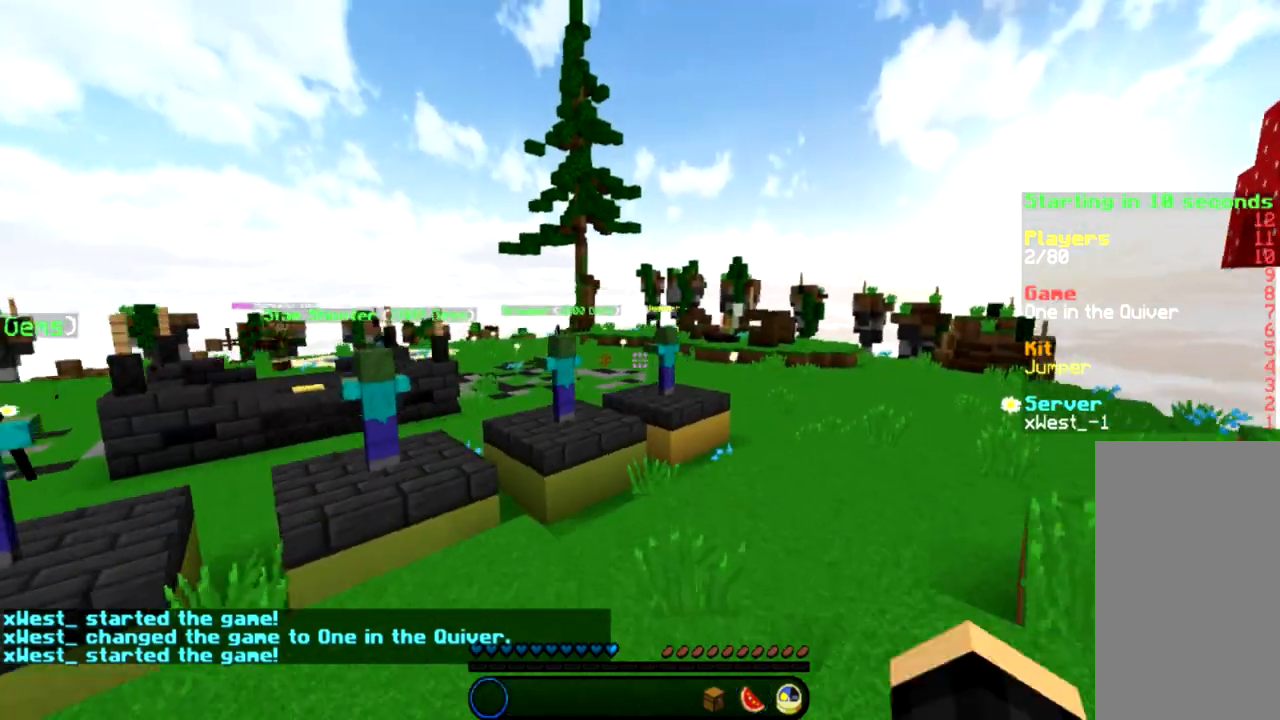
{"keys": ["d", "space", "w"], "mouse": [], "events": [[400, "d", "down"]]}
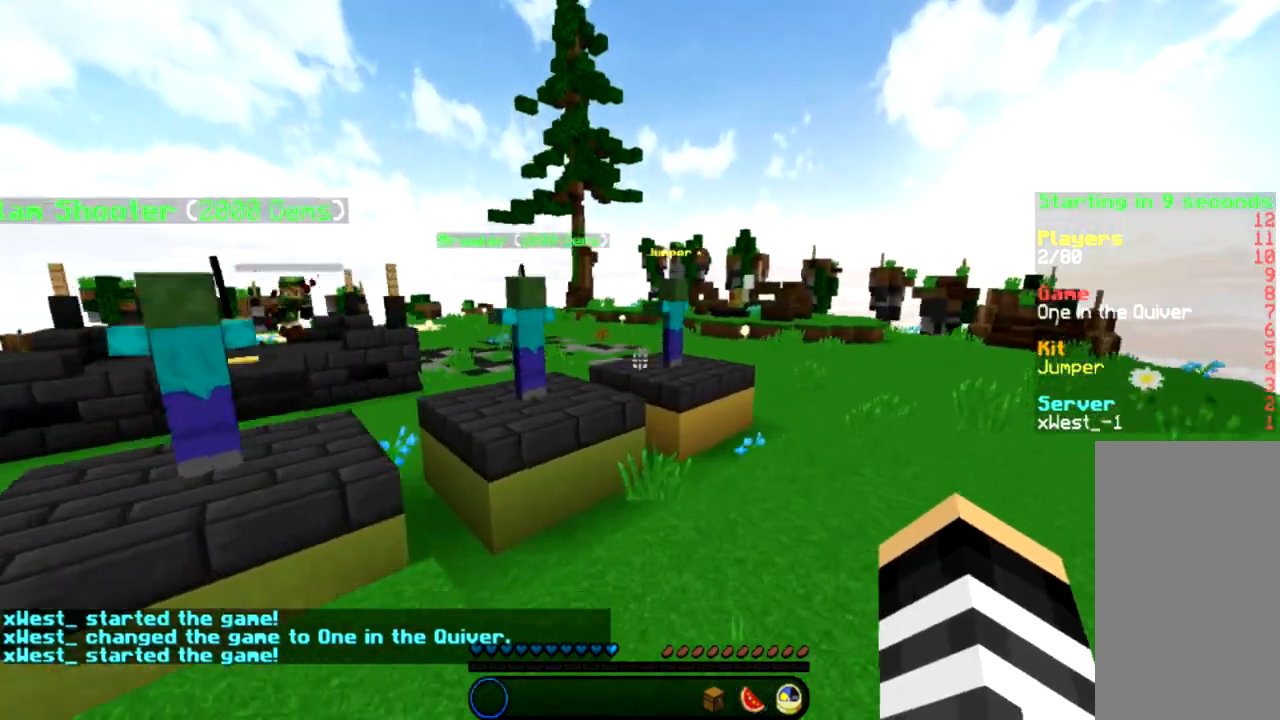
{"keys": ["space", "w"], "mouse": [], "events": [[267, "d", "up"]]}
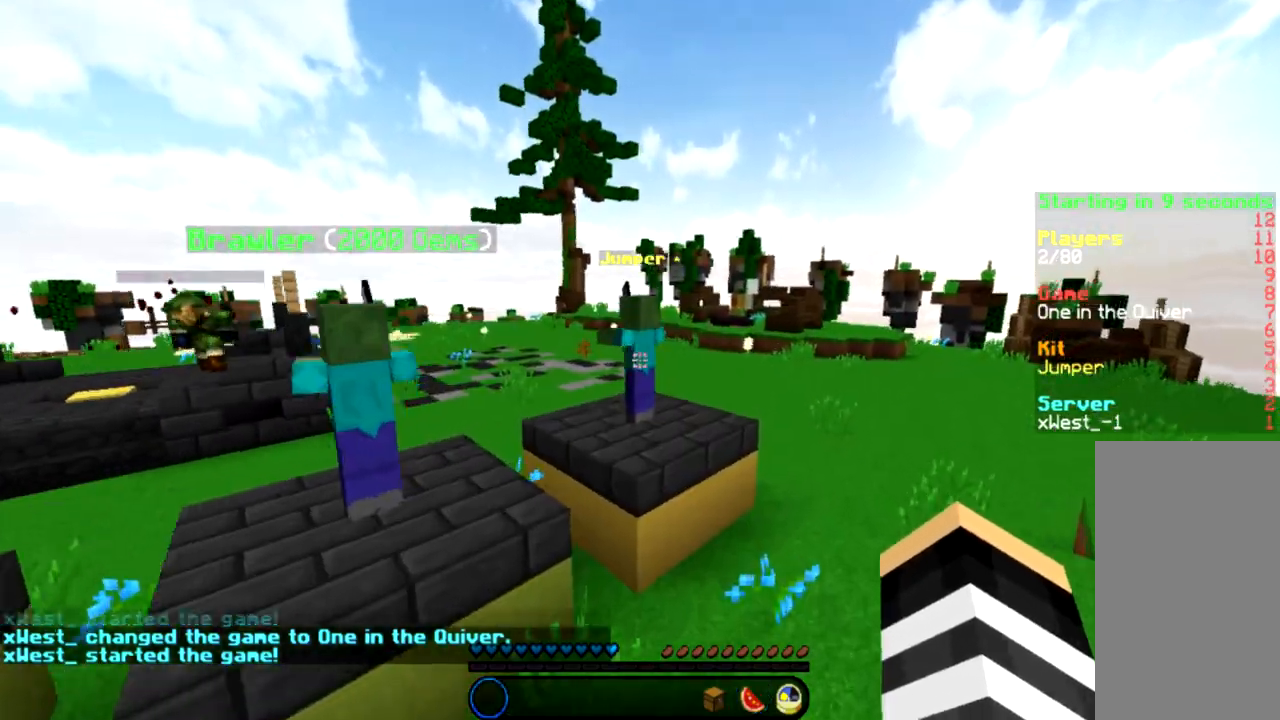
{"keys": ["a", "space", "w"], "mouse": ["right"], "events": [[467, "a", "down"], [500, "mouse_right", "down"]]}